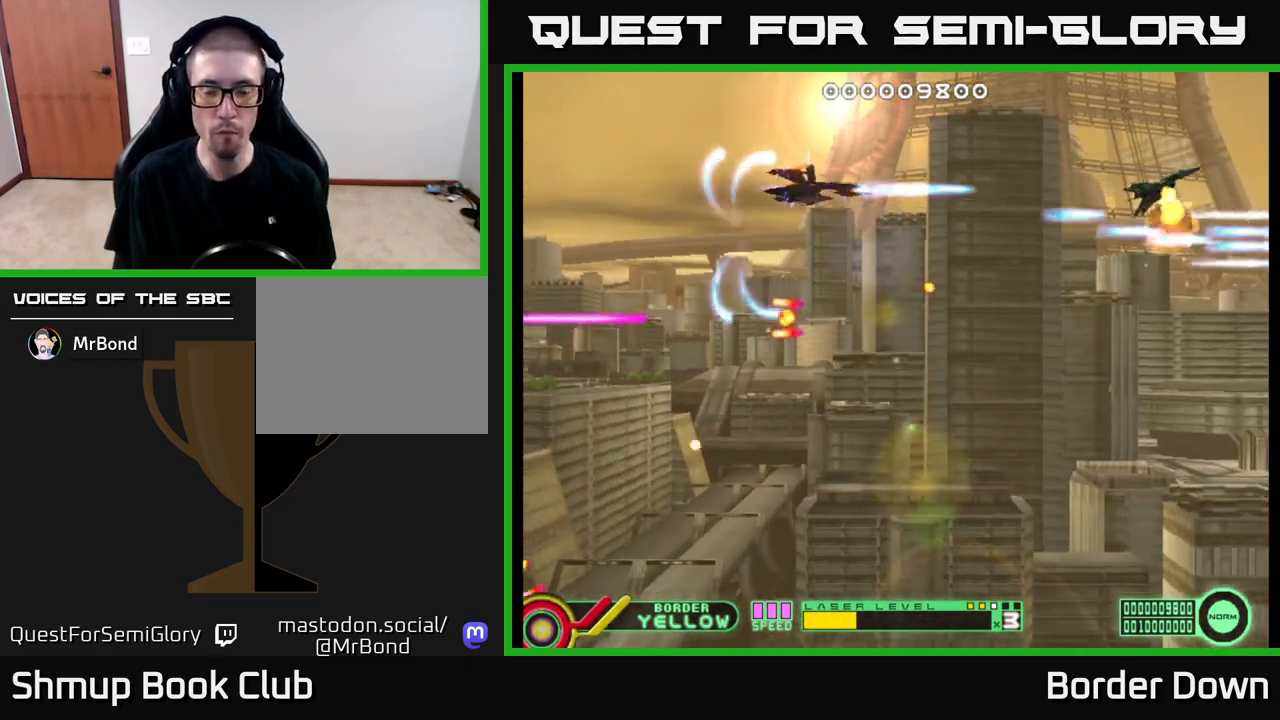
Gameplay with a controller (Xbox layout); each line is a JSON object with the inputs held at the frame after it. "events" lists button and stick changes between this image and that frame as [ms after this image, input, new state], when the widget could be followed in between.
{"buttons": ["DPAD_DOWN"], "left_stick": "center", "right_stick": "center", "events": [[183, "DPAD_DOWN", "down"], [250, "DPAD_RIGHT", "up"], [433, "A", "up"]]}
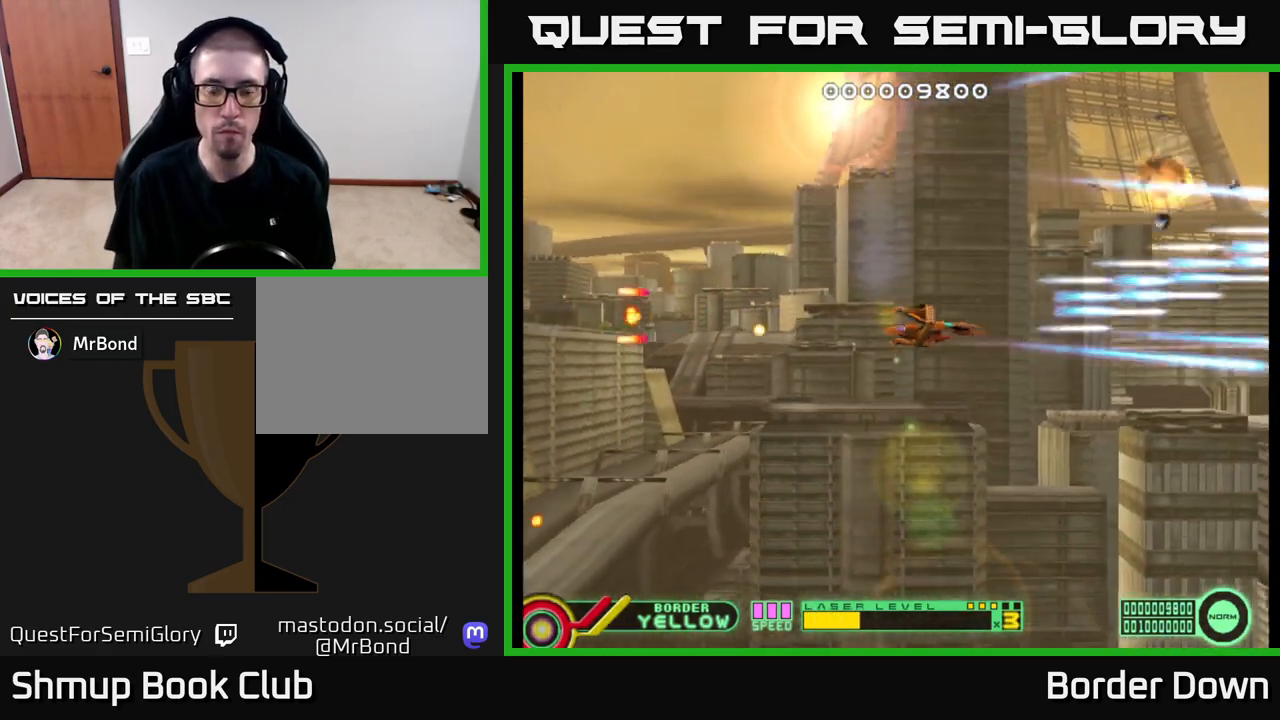
{"buttons": ["A", "DPAD_UP", "DPAD_LEFT"], "left_stick": "center", "right_stick": "center", "events": [[167, "A", "down"], [200, "DPAD_LEFT", "down"], [233, "A", "up"], [250, "DPAD_DOWN", "up"], [300, "A", "down"], [367, "A", "up"], [400, "DPAD_UP", "down"], [433, "A", "down"]]}
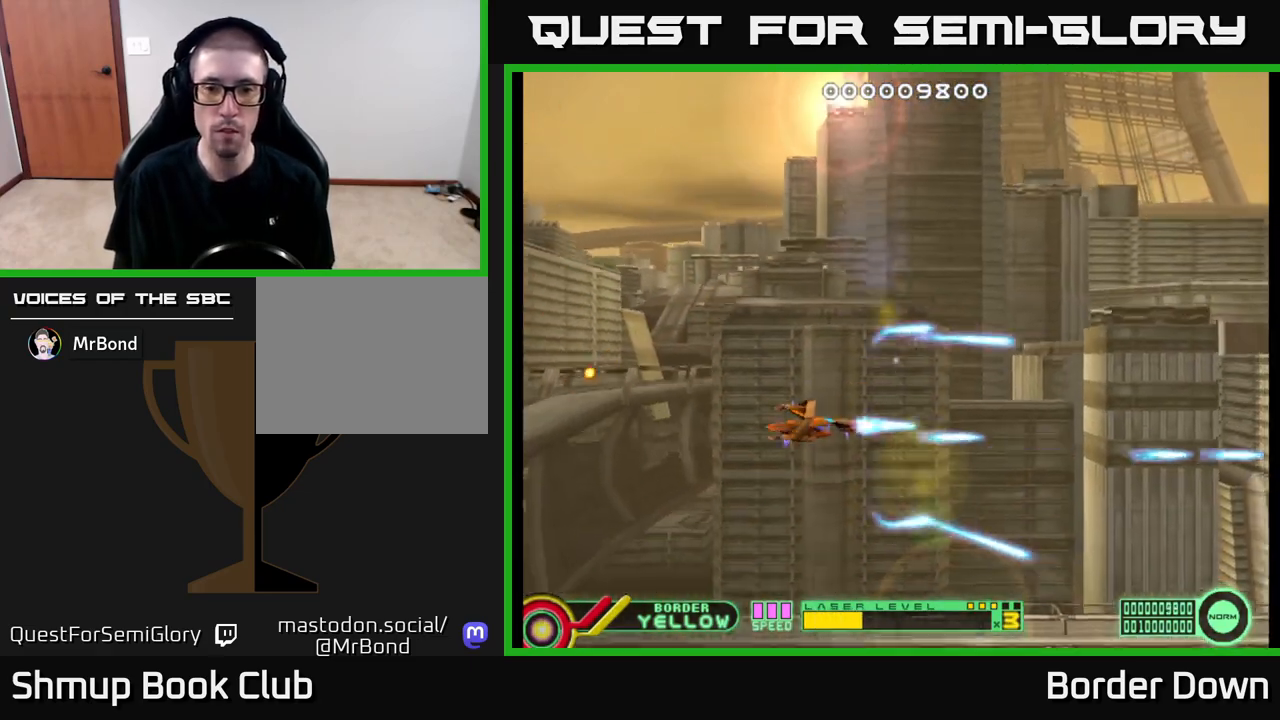
{"buttons": [], "left_stick": "center", "right_stick": "center", "events": [[17, "A", "up"], [17, "DPAD_LEFT", "up"], [67, "A", "down"], [133, "A", "up"], [233, "A", "down"], [250, "DPAD_UP", "up"], [300, "A", "up"], [317, "DPAD_UP", "down"], [383, "A", "down"], [433, "A", "up"], [467, "DPAD_UP", "up"]]}
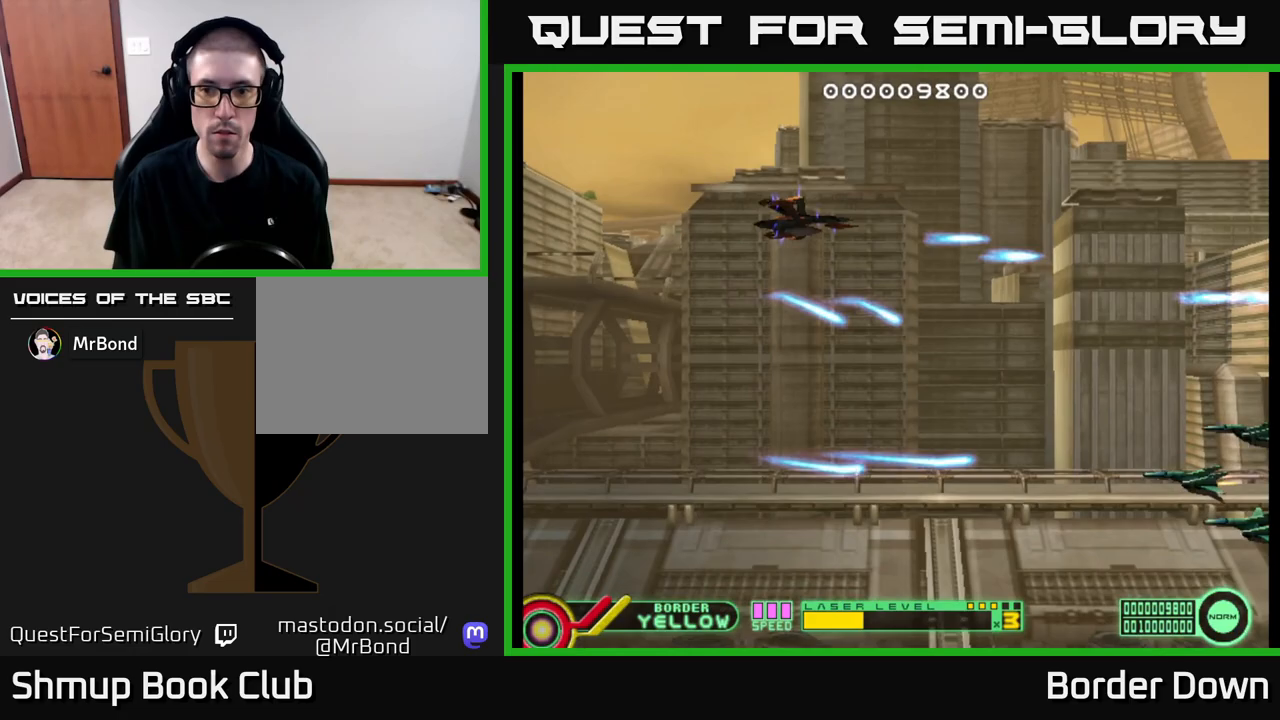
{"buttons": ["DPAD_DOWN", "DPAD_LEFT"], "left_stick": "center", "right_stick": "center"}
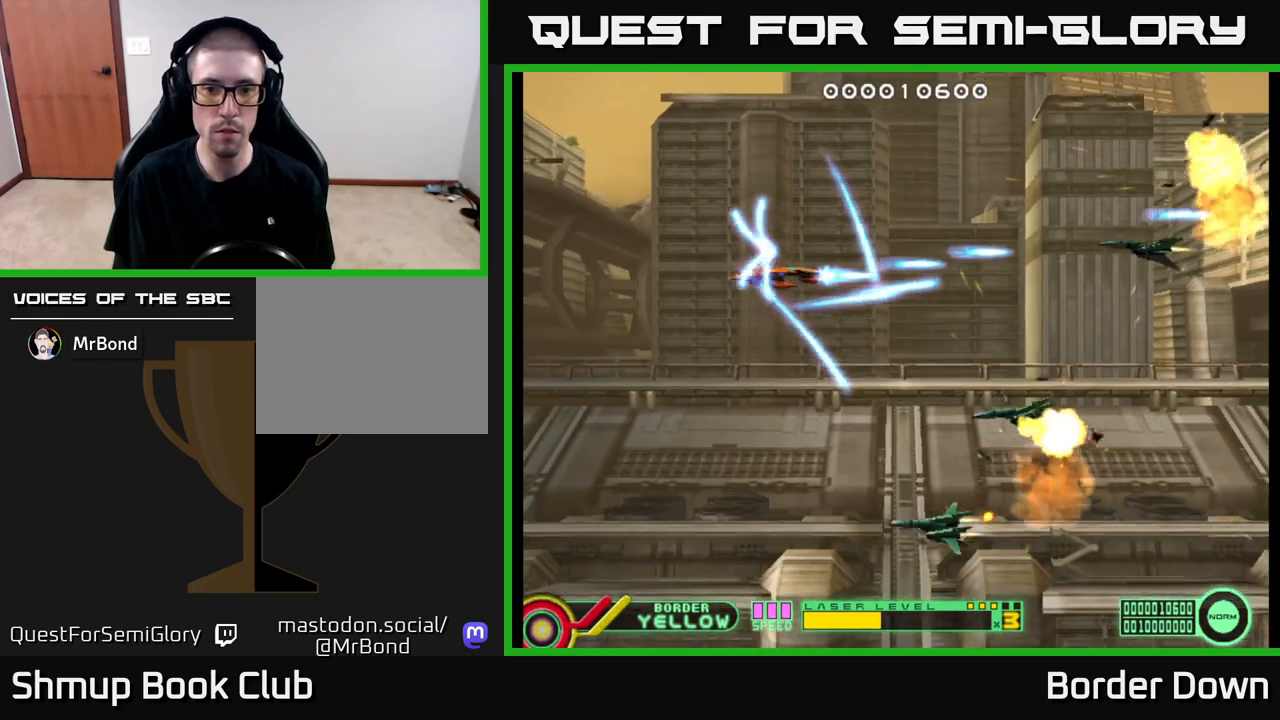
{"buttons": ["A"], "left_stick": "center", "right_stick": "center", "events": [[50, "A", "down"], [100, "A", "up"], [183, "A", "down"], [233, "DPAD_DOWN", "up"], [250, "A", "up"], [283, "DPAD_UP", "down"], [317, "A", "down"], [383, "A", "up"], [383, "DPAD_LEFT", "up"], [467, "A", "down"], [467, "DPAD_UP", "up"]]}
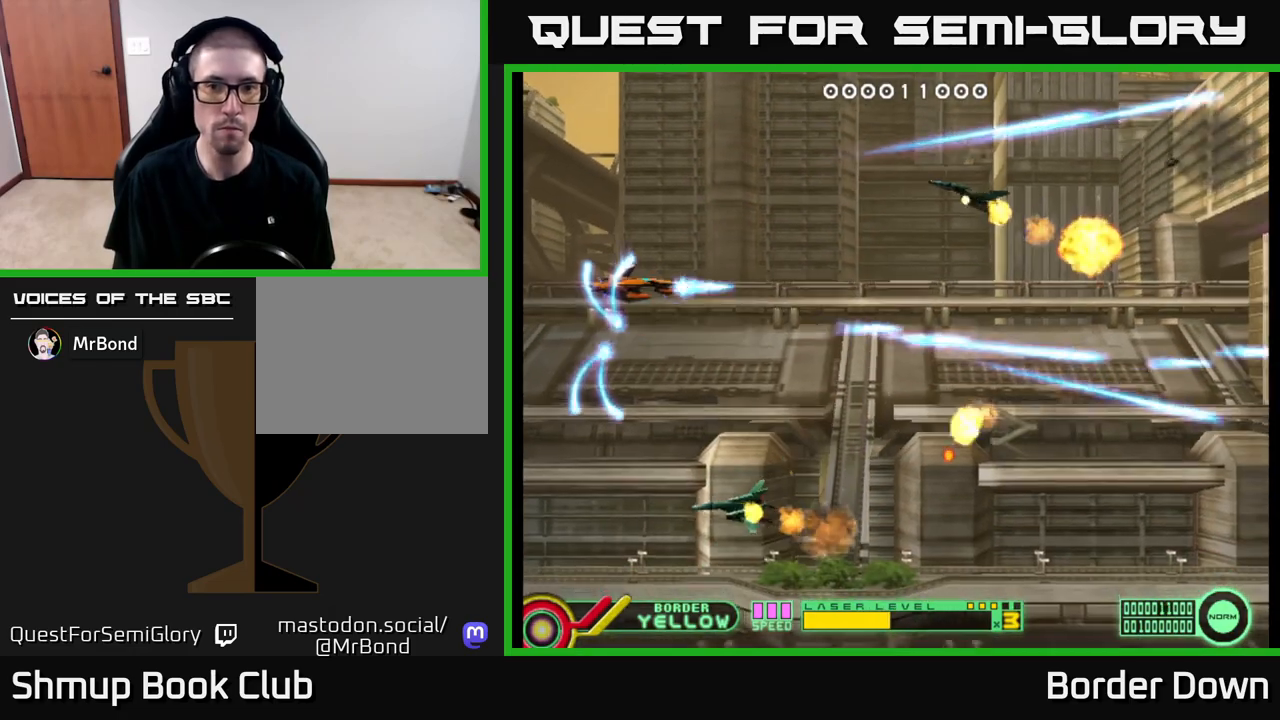
{"buttons": ["DPAD_UP"], "left_stick": "center", "right_stick": "center", "events": [[50, "A", "up"], [50, "DPAD_RIGHT", "down"], [117, "A", "down"], [133, "DPAD_DOWN", "down"], [183, "A", "up"], [183, "DPAD_DOWN", "up"], [250, "A", "down"], [267, "DPAD_DOWN", "down"], [317, "DPAD_DOWN", "up"], [333, "A", "up"], [383, "A", "down"], [467, "DPAD_RIGHT", "up"], [467, "DPAD_UP", "down"], [483, "A", "up"]]}
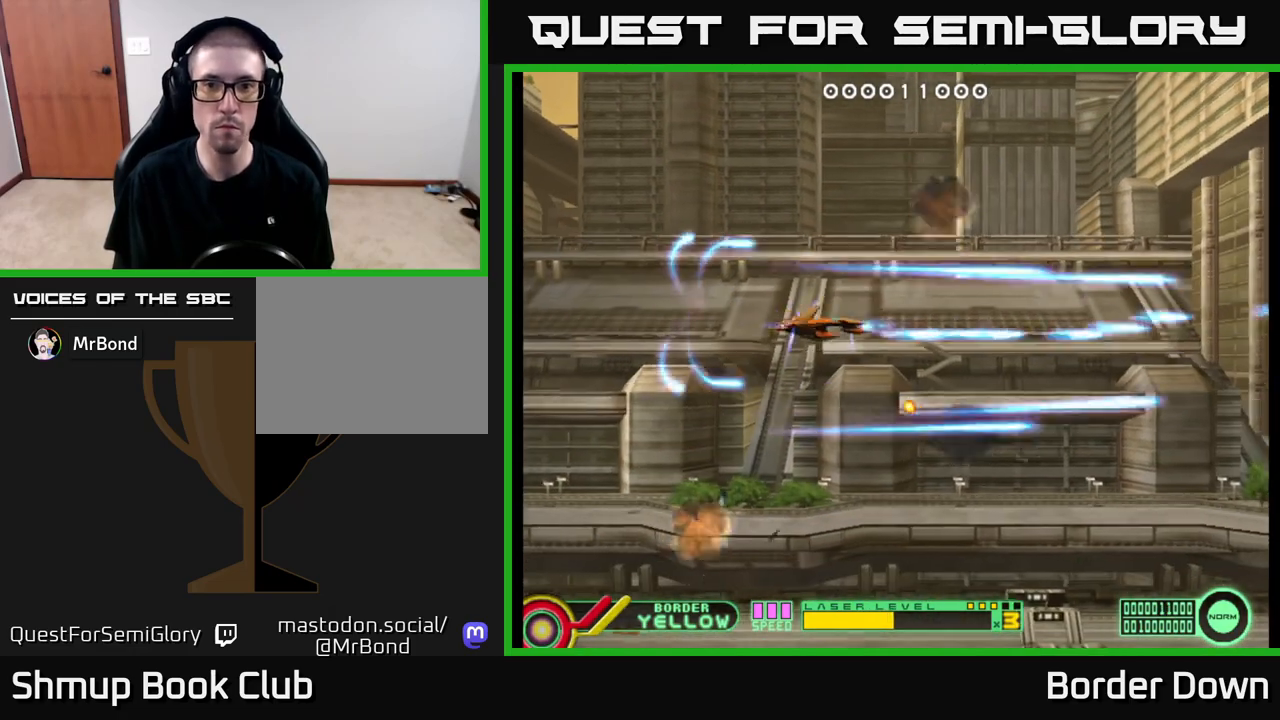
{"buttons": ["A", "DPAD_DOWN"], "left_stick": "center", "right_stick": "center", "events": [[50, "A", "down"], [117, "A", "up"], [183, "A", "down"], [183, "DPAD_RIGHT", "down"], [183, "DPAD_UP", "up"], [250, "A", "up"], [333, "A", "down"], [333, "DPAD_DOWN", "down"], [333, "DPAD_RIGHT", "up"], [400, "A", "up"], [467, "A", "down"]]}
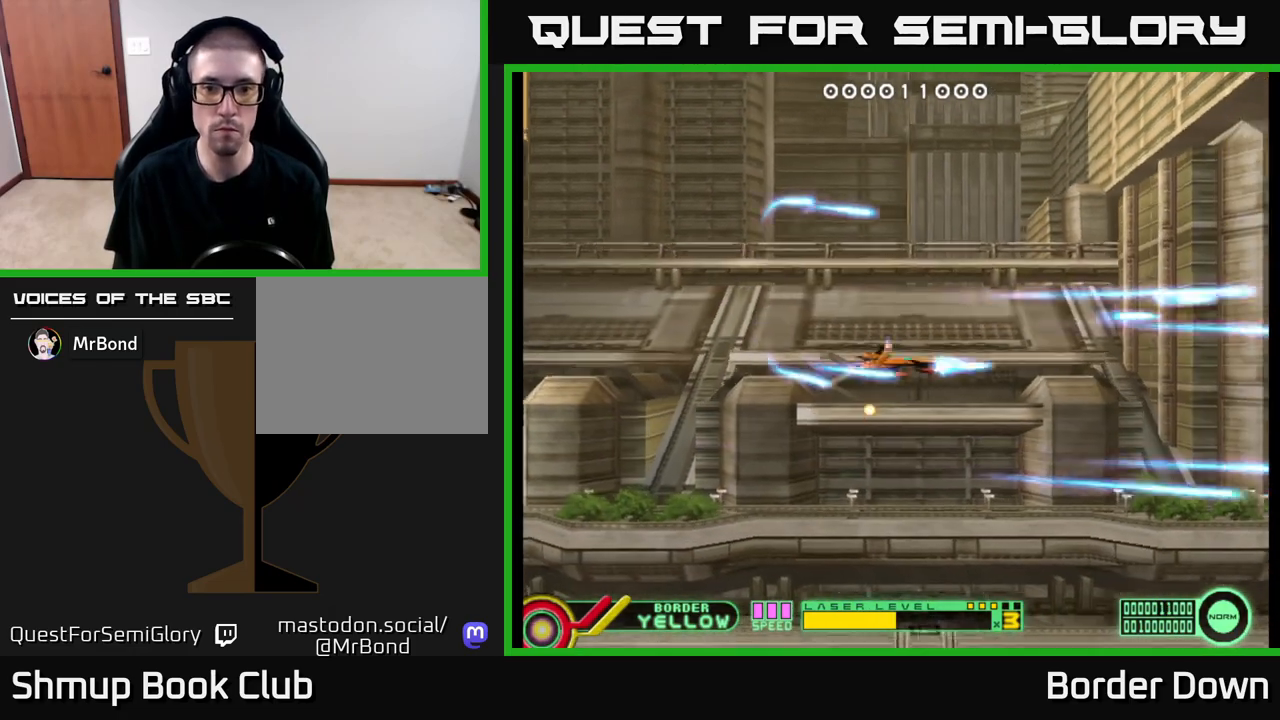
{"buttons": ["DPAD_UP", "DPAD_LEFT"], "left_stick": "center", "right_stick": "center", "events": [[50, "A", "up"], [100, "DPAD_DOWN", "up"], [100, "DPAD_LEFT", "down"], [117, "A", "down"], [117, "DPAD_UP", "down"], [183, "A", "up"], [217, "DPAD_LEFT", "up"], [267, "DPAD_LEFT", "down"], [283, "A", "down"], [333, "A", "up"], [333, "DPAD_LEFT", "up"], [400, "A", "down"], [417, "DPAD_LEFT", "down"], [500, "A", "up"]]}
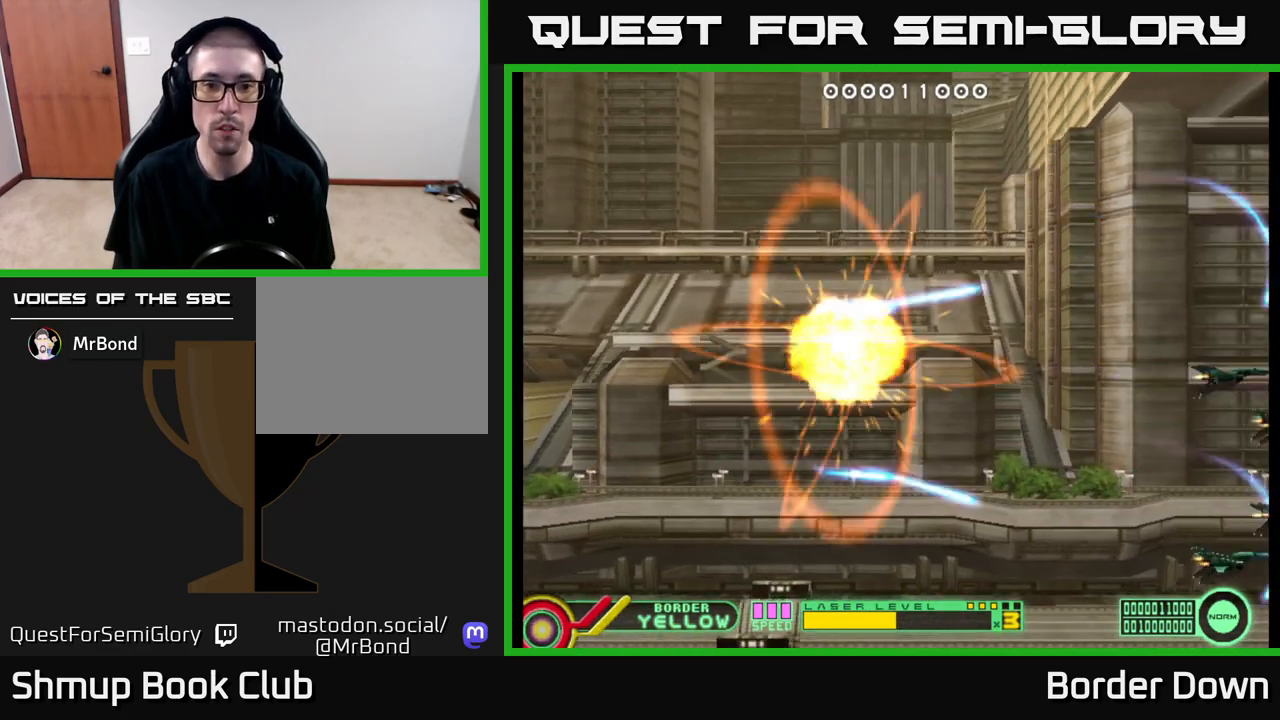
{"buttons": [], "left_stick": "center", "right_stick": "center", "events": [[67, "A", "down"], [83, "DPAD_LEFT", "up"], [133, "A", "up"], [200, "A", "down"], [217, "DPAD_UP", "up"], [300, "A", "up"]]}
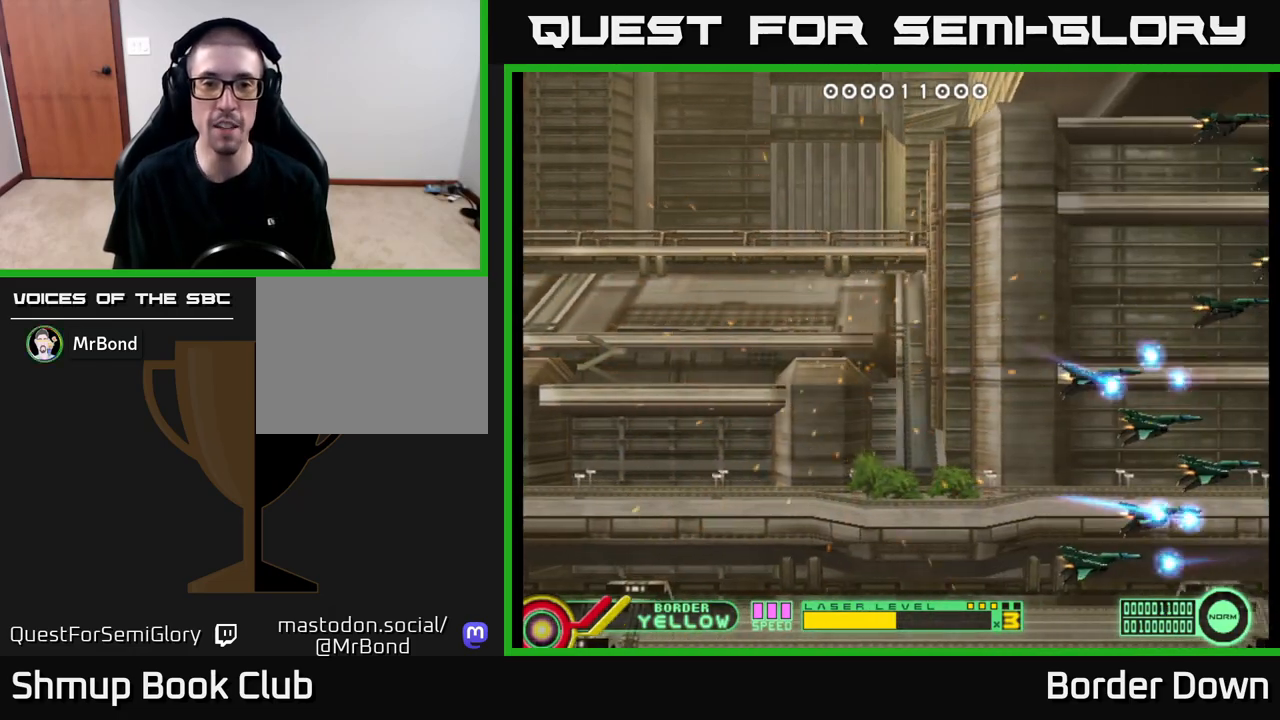
{"buttons": ["DPAD_DOWN"], "left_stick": "center", "right_stick": "center", "events": [[33, "START", "down"], [183, "START", "up"], [467, "DPAD_DOWN", "down"]]}
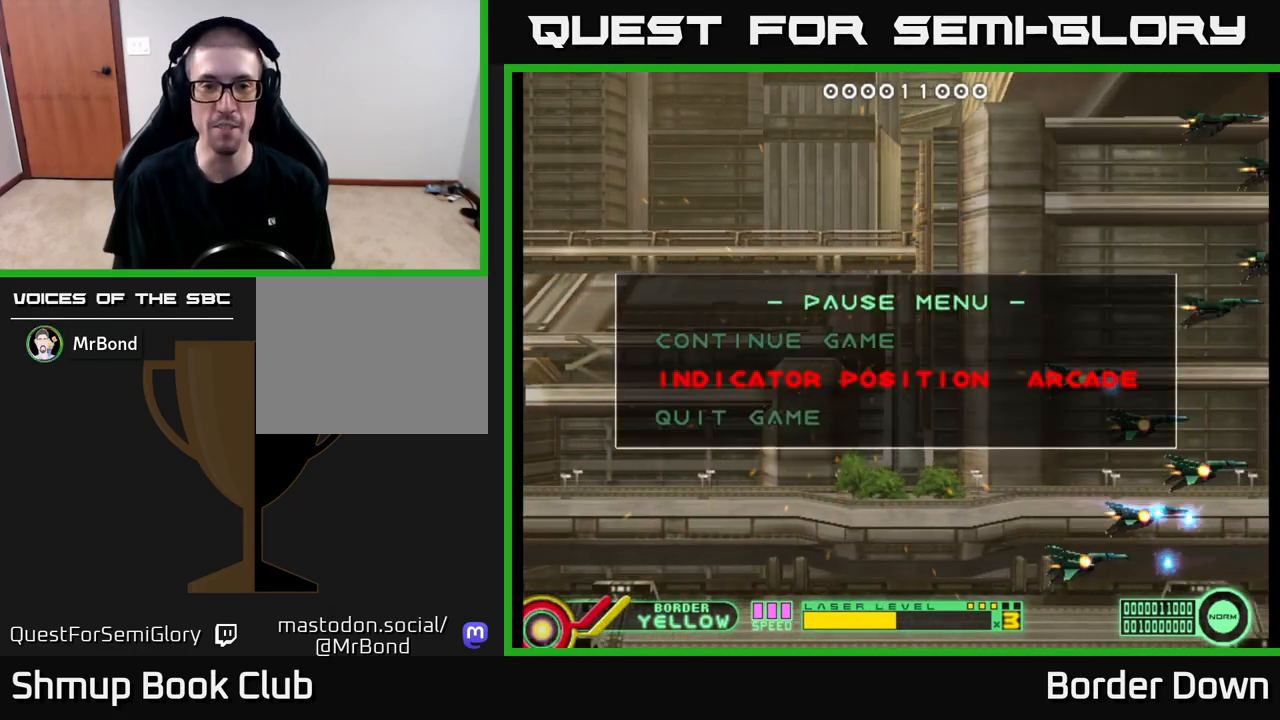
{"buttons": [], "left_stick": "center", "right_stick": "center", "events": [[67, "DPAD_DOWN", "up"], [217, "DPAD_DOWN", "down"], [350, "DPAD_DOWN", "up"], [367, "A", "down"], [483, "A", "up"]]}
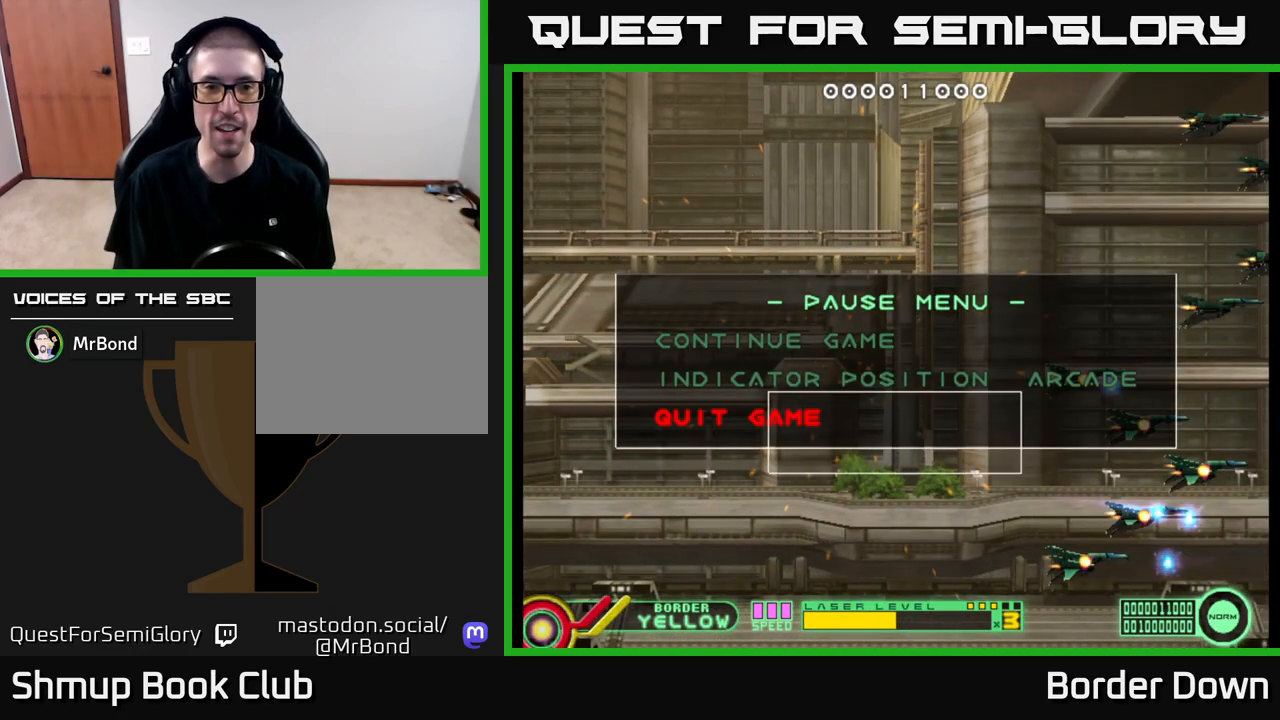
{"buttons": [], "left_stick": "center", "right_stick": "center", "events": [[333, "DPAD_LEFT", "down"], [450, "DPAD_LEFT", "up"]]}
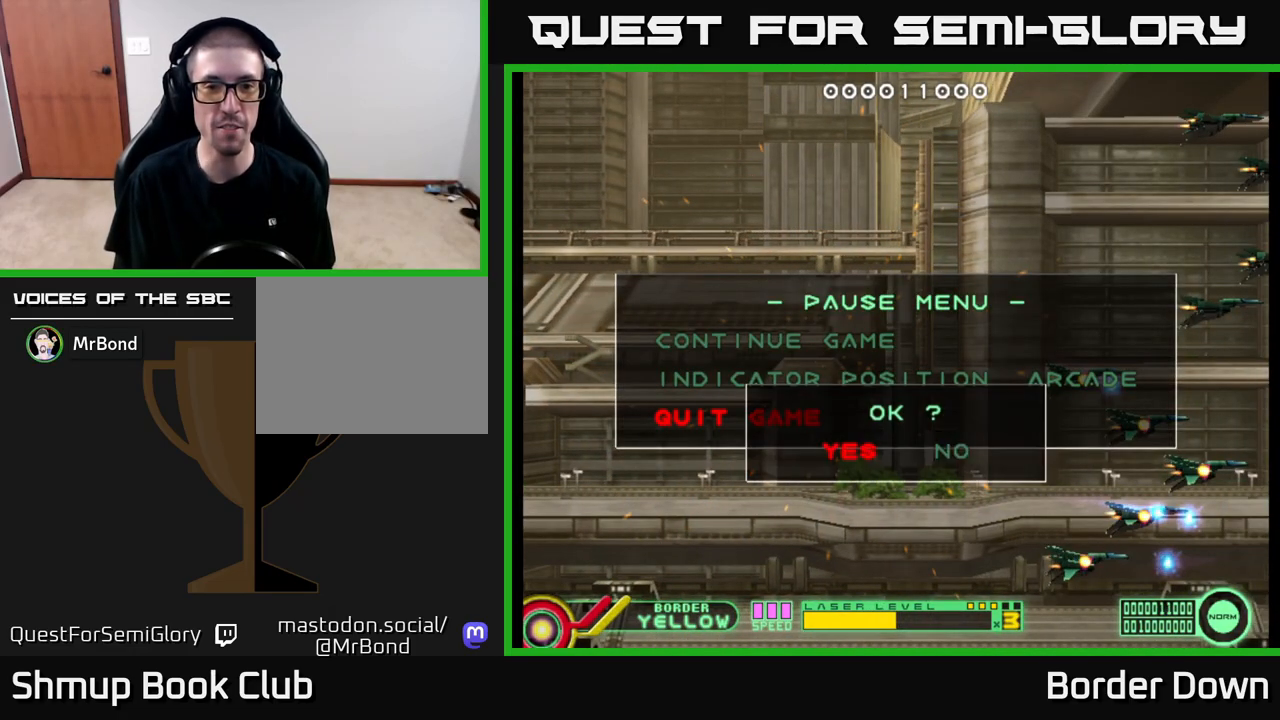
{"buttons": [], "left_stick": "center", "right_stick": "center", "events": [[50, "A", "down"], [117, "A", "up"]]}
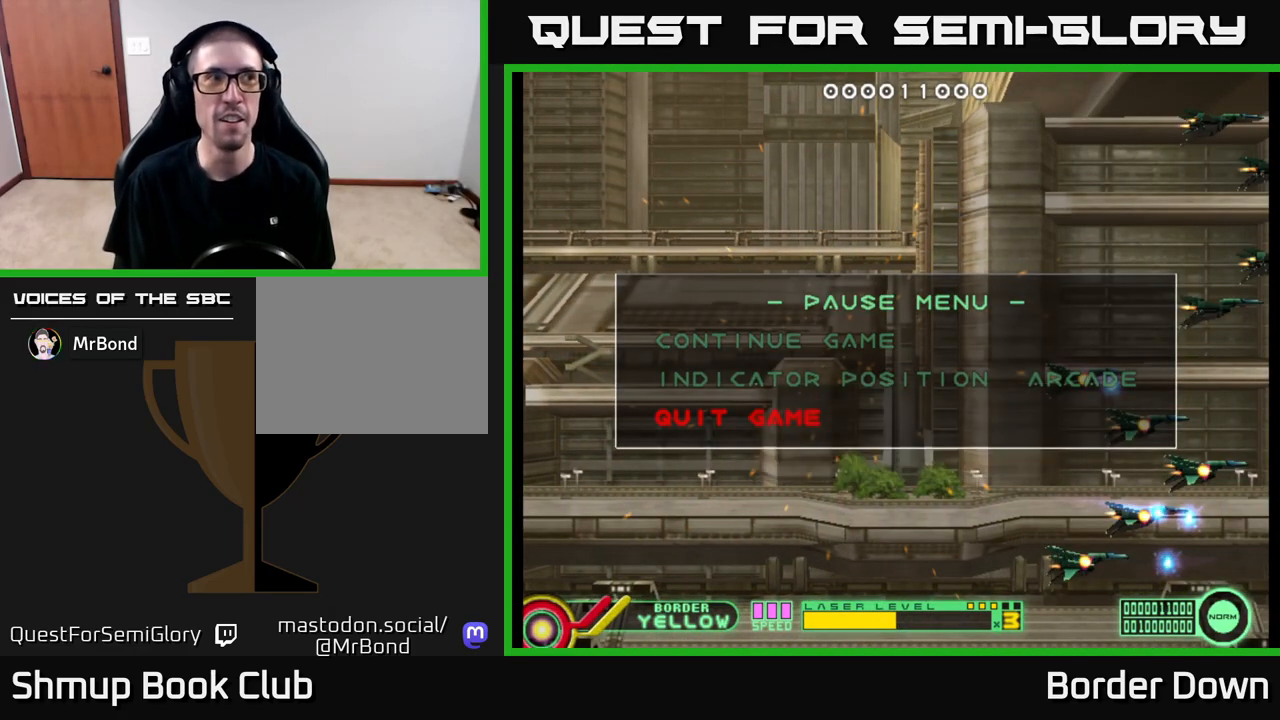
{"buttons": [], "left_stick": "center", "right_stick": "center", "events": []}
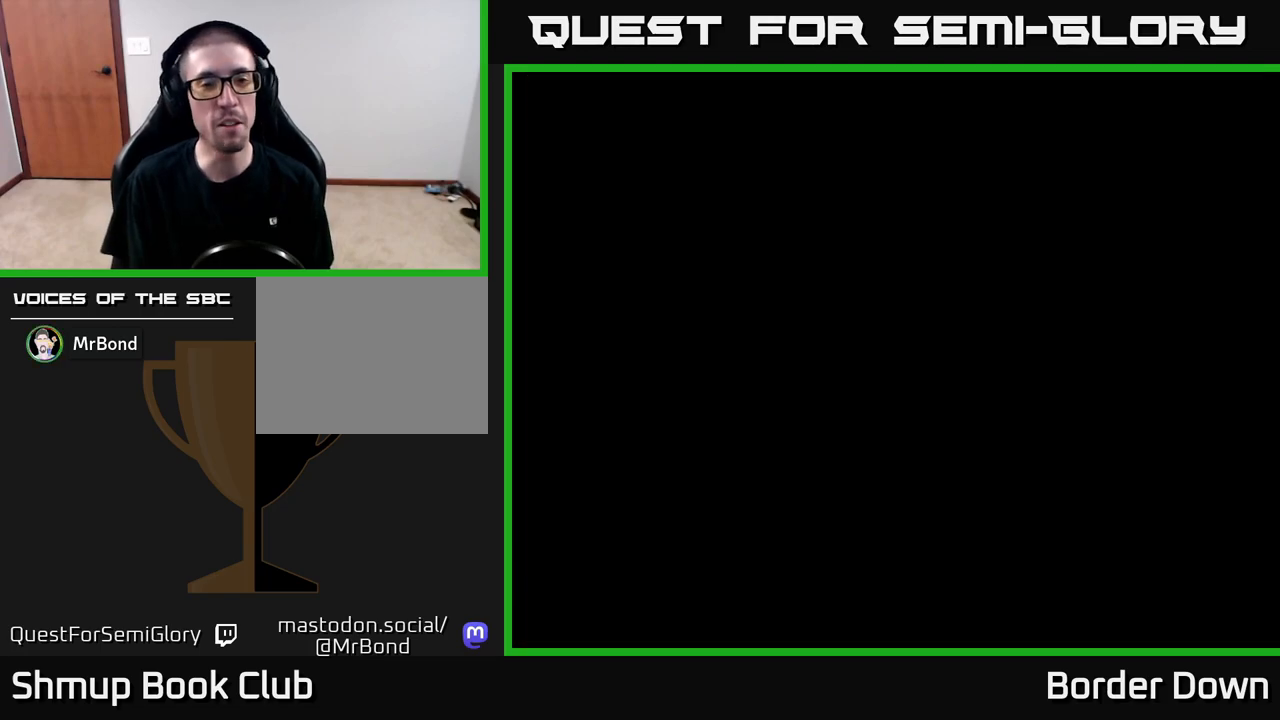
{"buttons": [], "left_stick": "center", "right_stick": "center", "events": []}
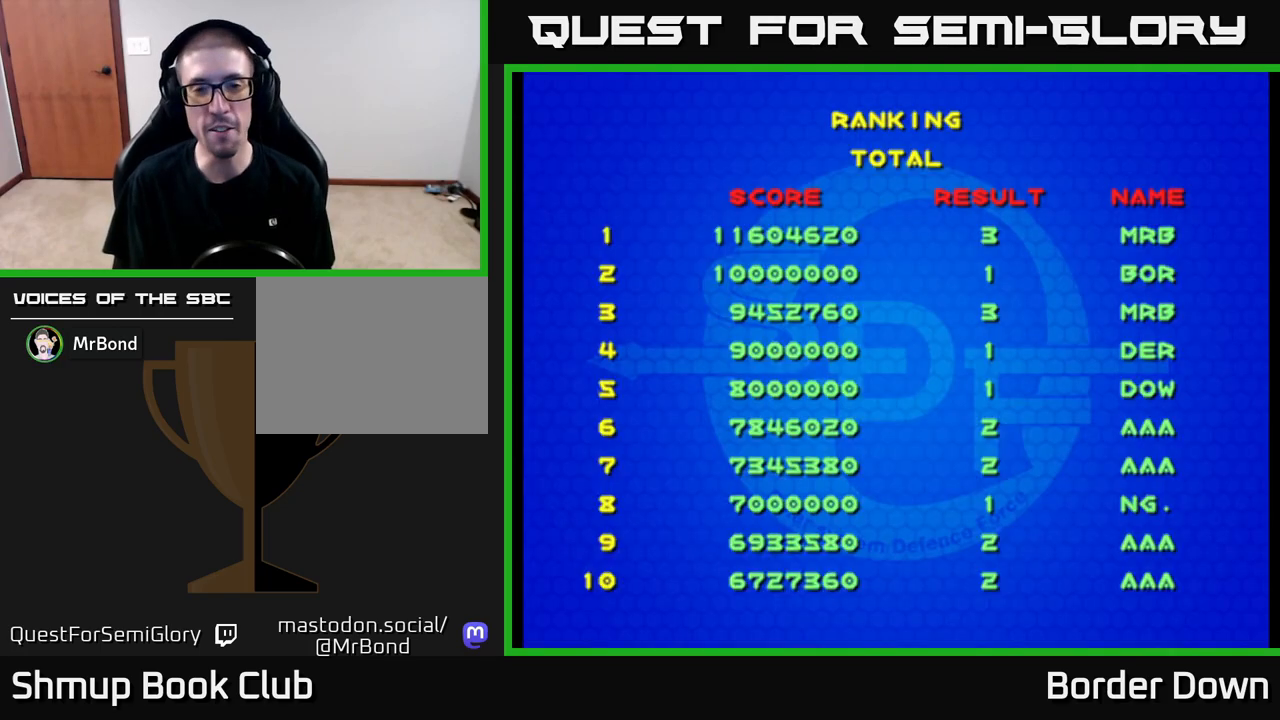
{"buttons": ["START"], "left_stick": "center", "right_stick": "center", "events": [[400, "START", "down"]]}
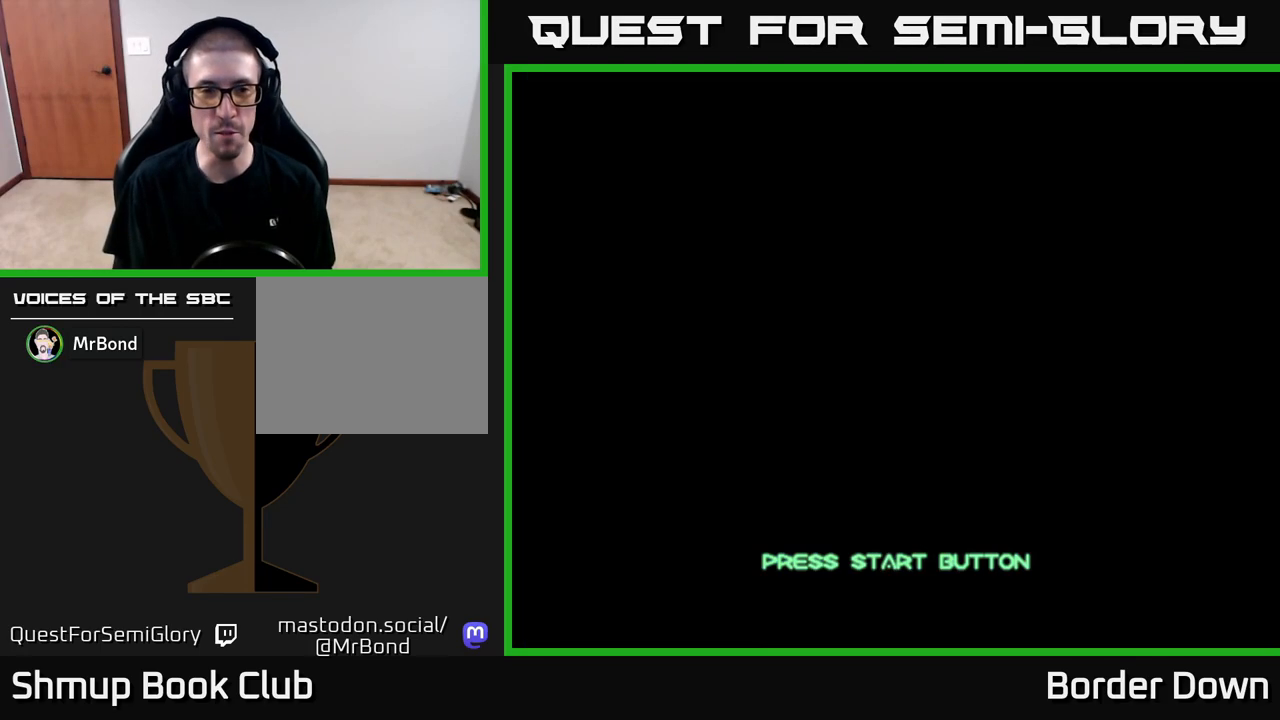
{"buttons": [], "left_stick": "center", "right_stick": "center", "events": [[50, "START", "up"]]}
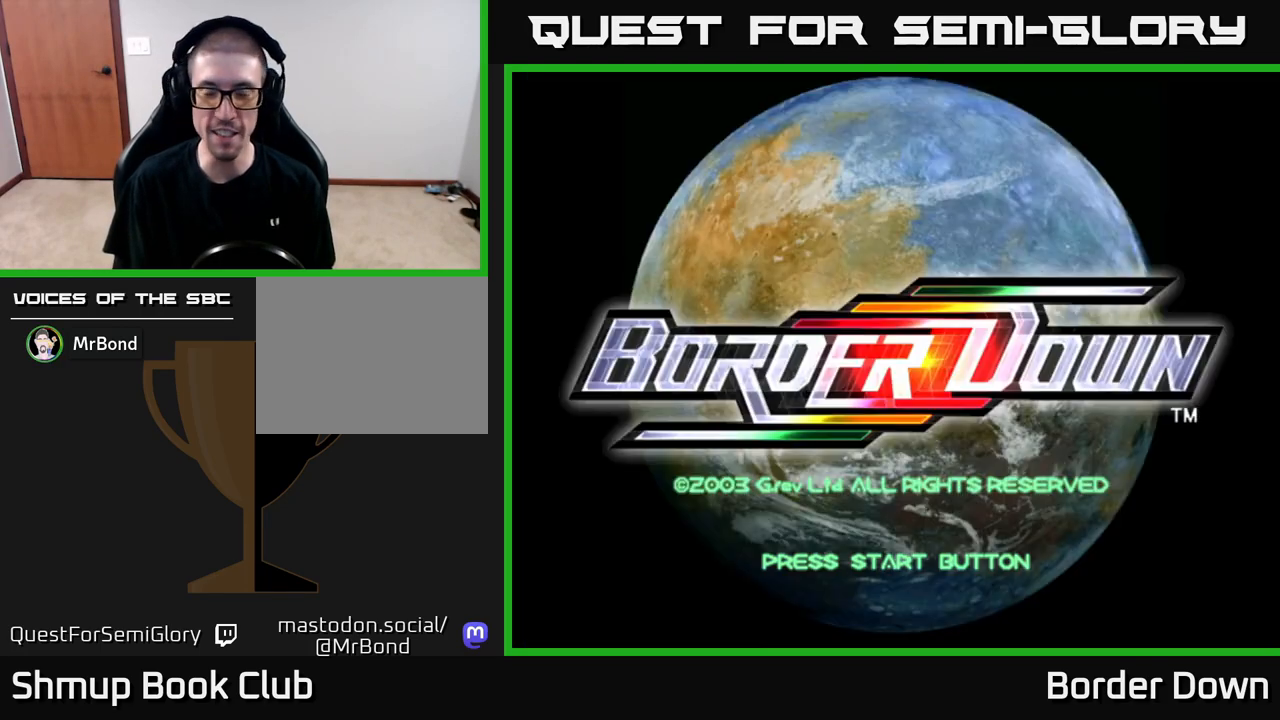
{"buttons": ["START"], "left_stick": "center", "right_stick": "center", "events": [[500, "START", "down"]]}
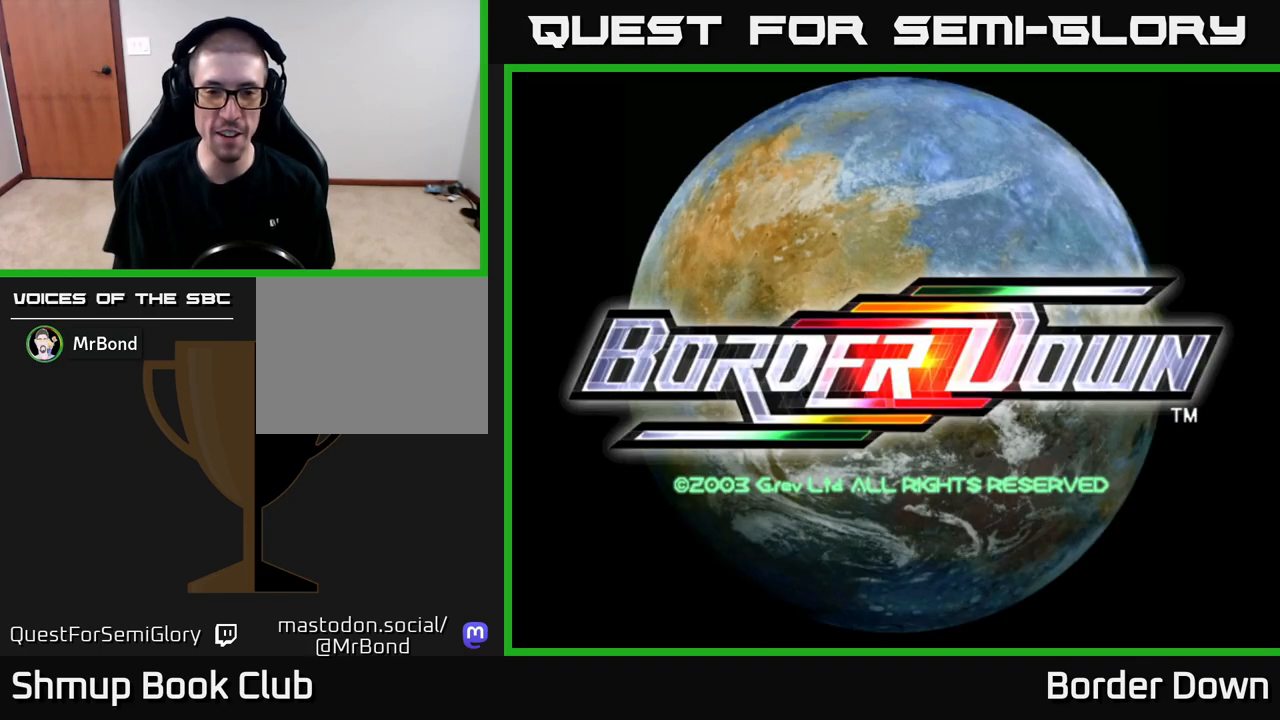
{"buttons": [], "left_stick": "center", "right_stick": "center", "events": [[167, "START", "up"]]}
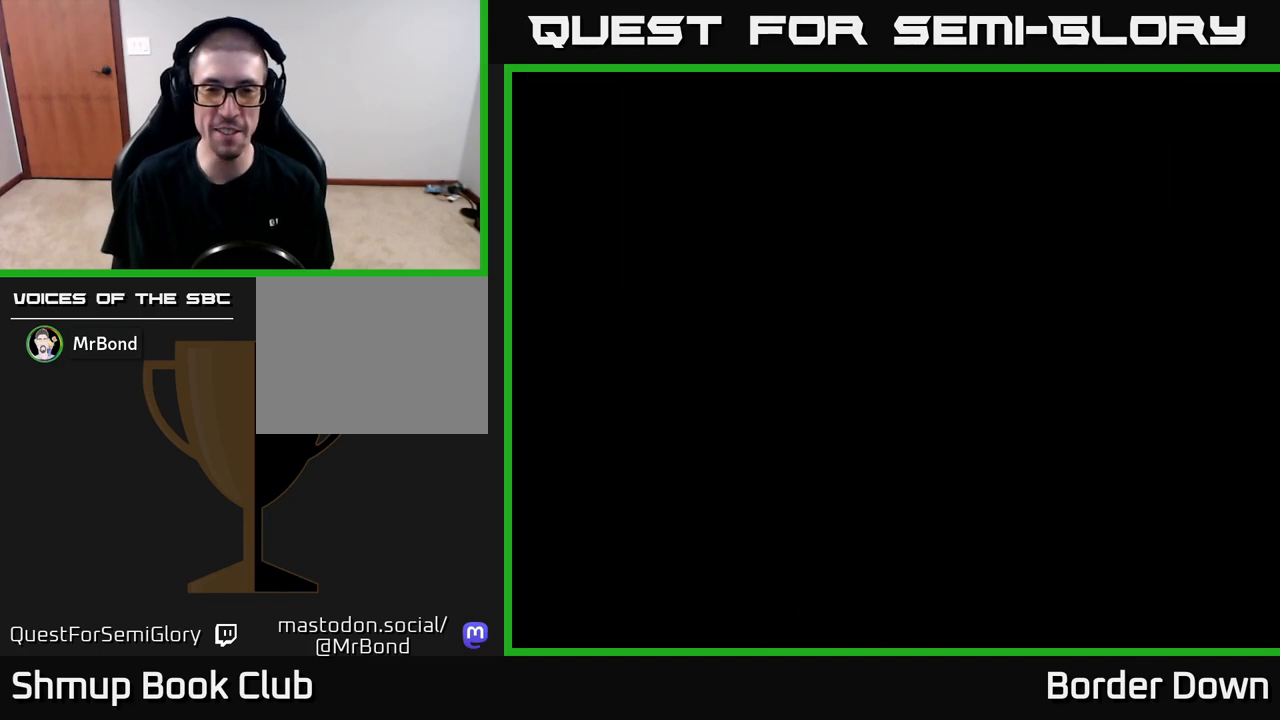
{"buttons": [], "left_stick": "center", "right_stick": "center", "events": []}
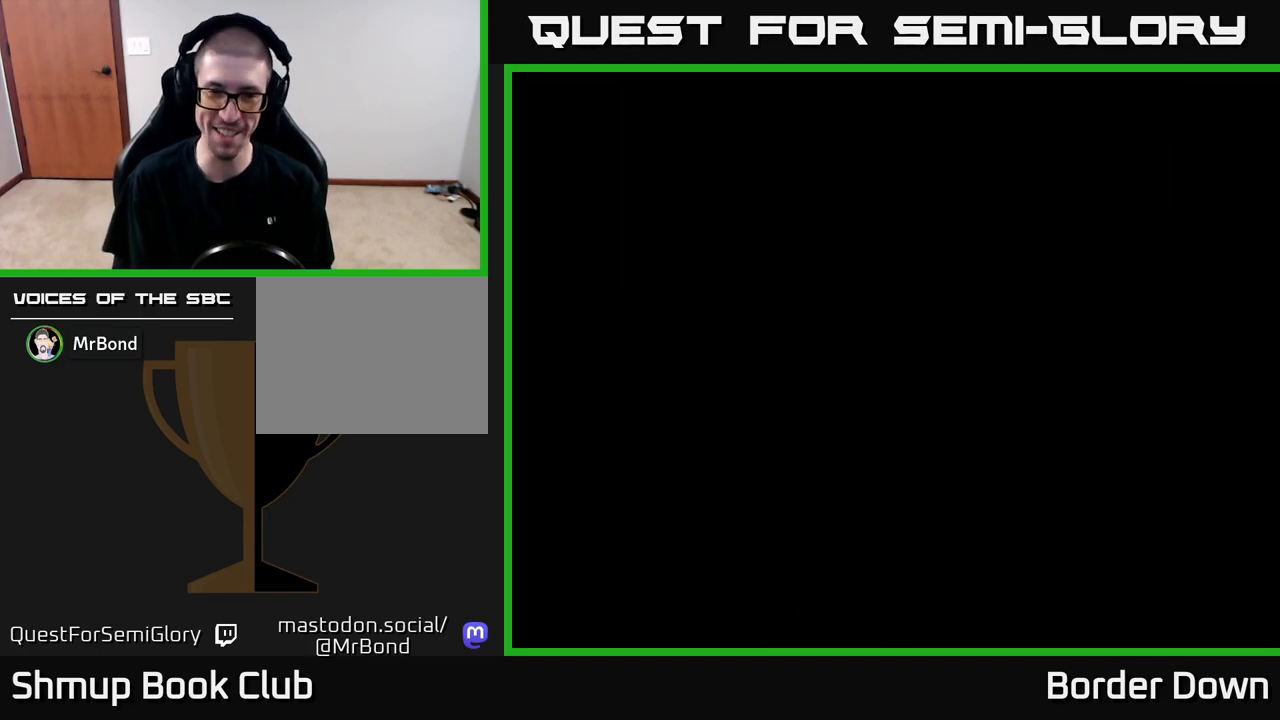
{"buttons": [], "left_stick": "center", "right_stick": "center", "events": []}
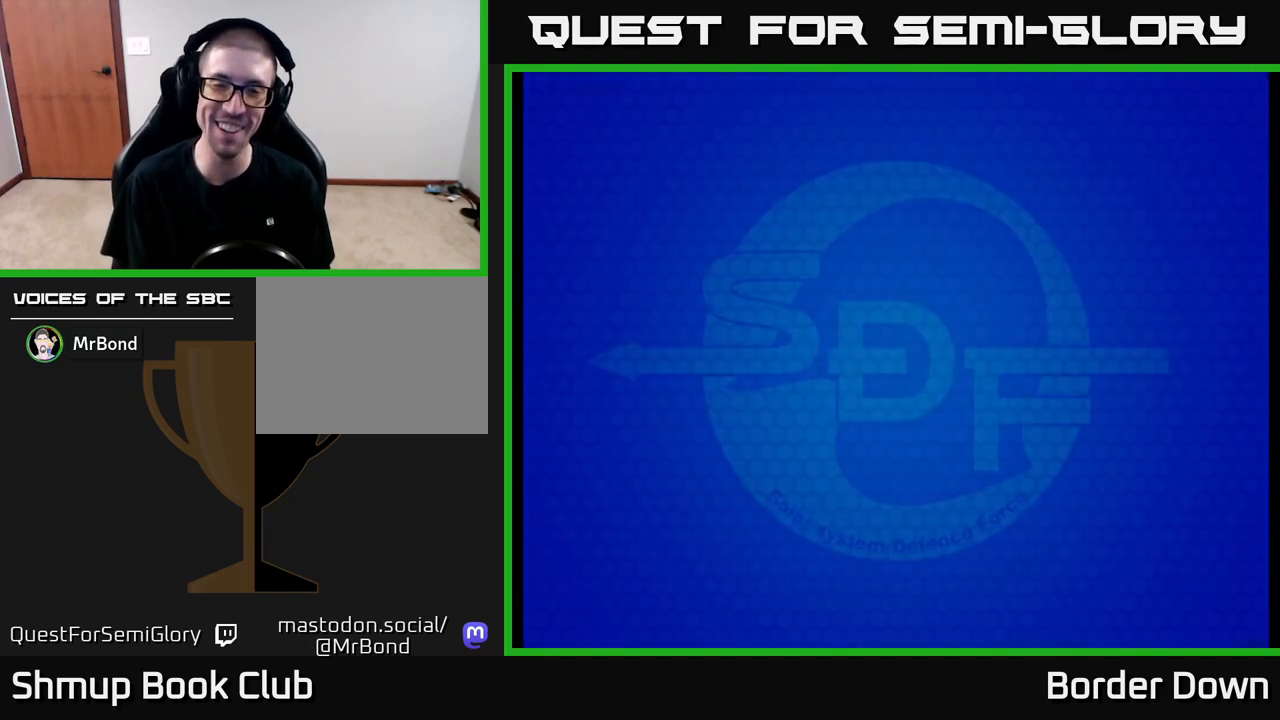
{"buttons": ["START"], "left_stick": "center", "right_stick": "center", "events": [[433, "START", "down"]]}
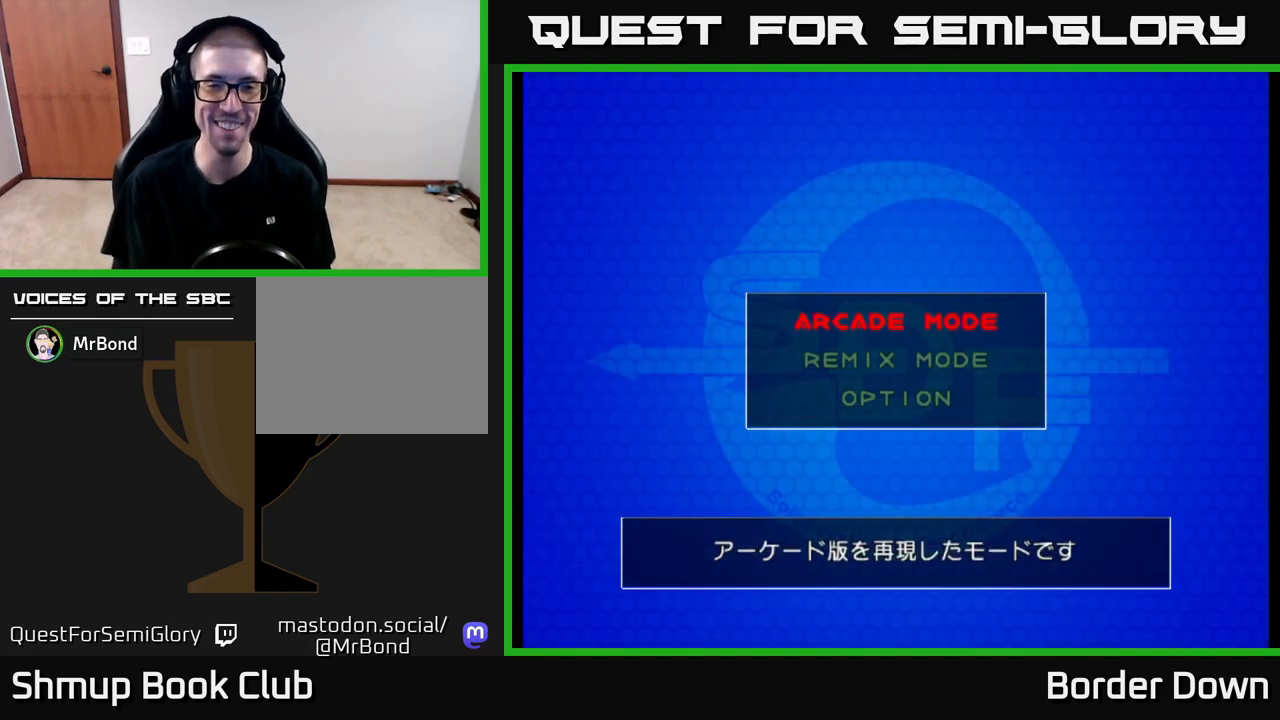
{"buttons": [], "left_stick": "center", "right_stick": "center", "events": [[33, "START", "up"], [317, "A", "down"], [433, "A", "up"]]}
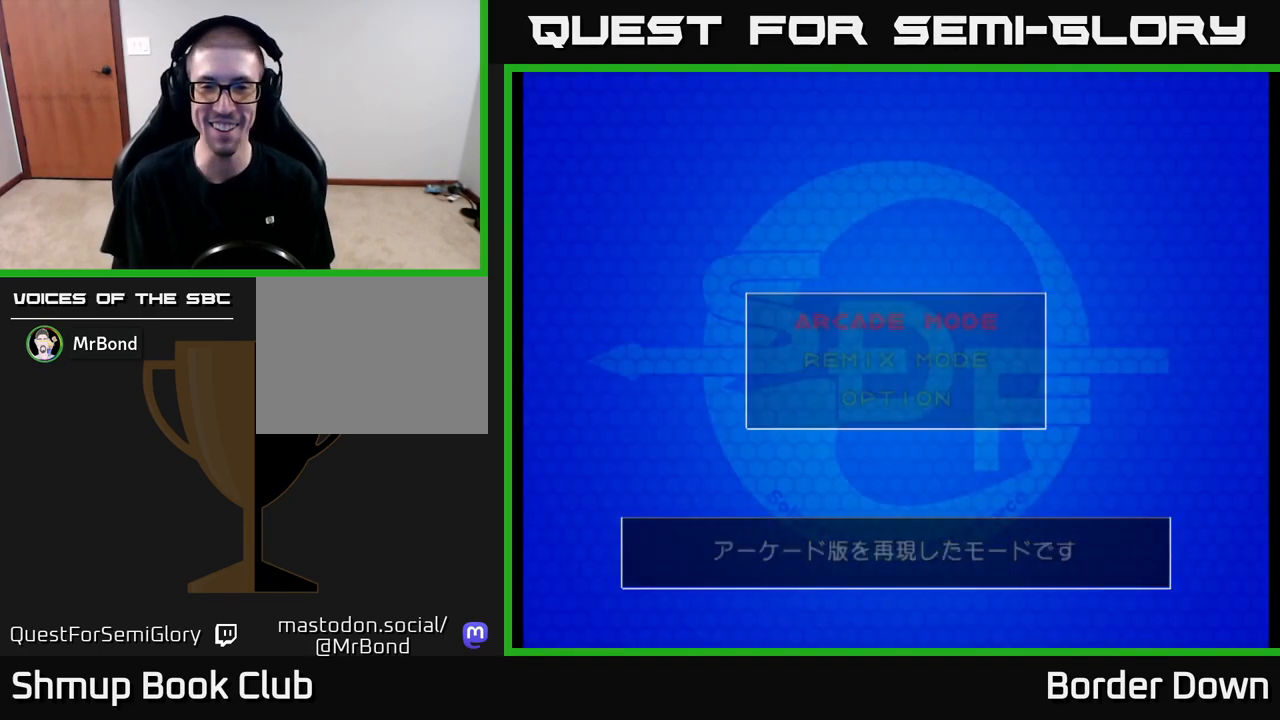
{"buttons": [], "left_stick": "center", "right_stick": "center", "events": []}
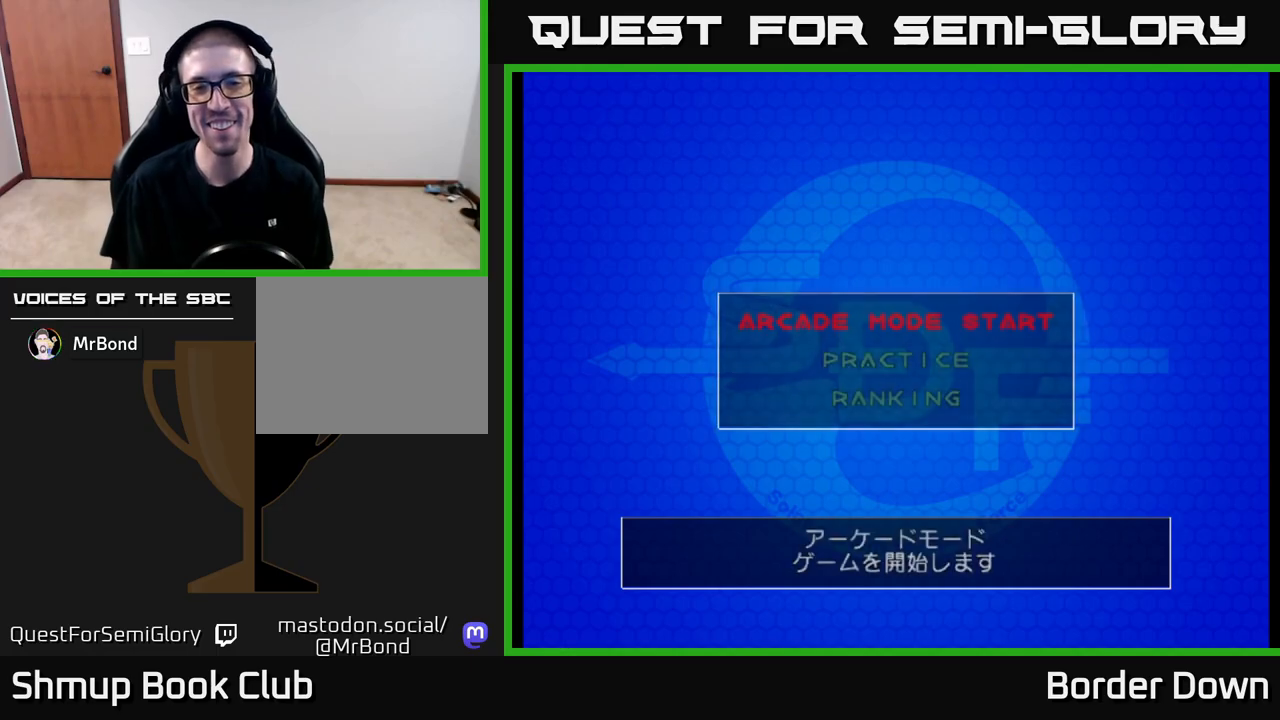
{"buttons": [], "left_stick": "center", "right_stick": "center", "events": [[317, "A", "down"], [417, "A", "up"]]}
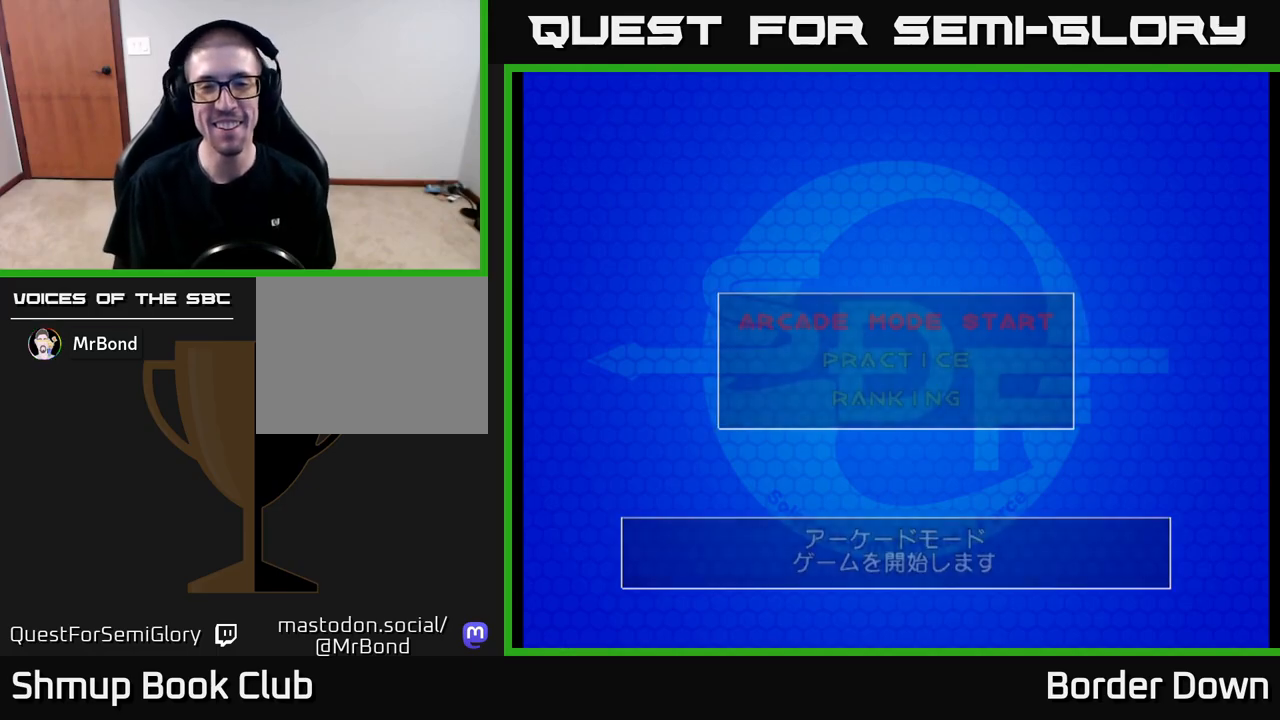
{"buttons": [], "left_stick": "center", "right_stick": "center", "events": []}
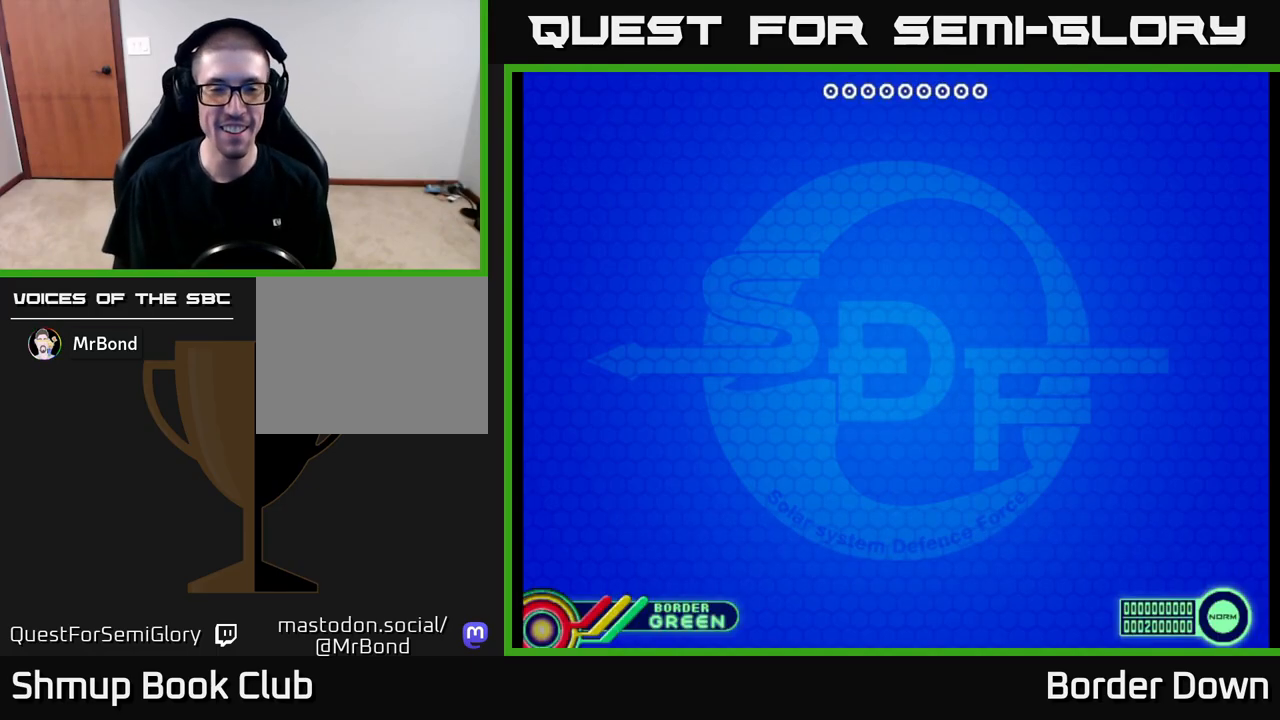
{"buttons": [], "left_stick": "center", "right_stick": "center", "events": []}
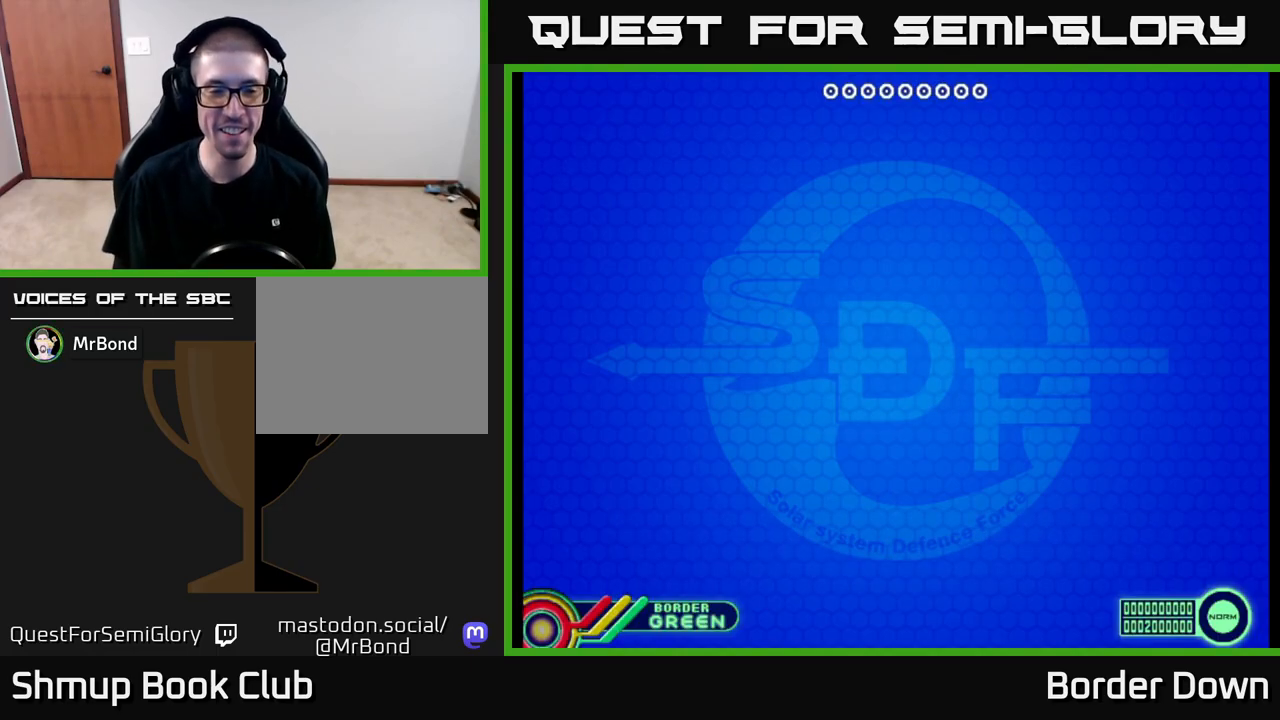
{"buttons": [], "left_stick": "center", "right_stick": "center", "events": []}
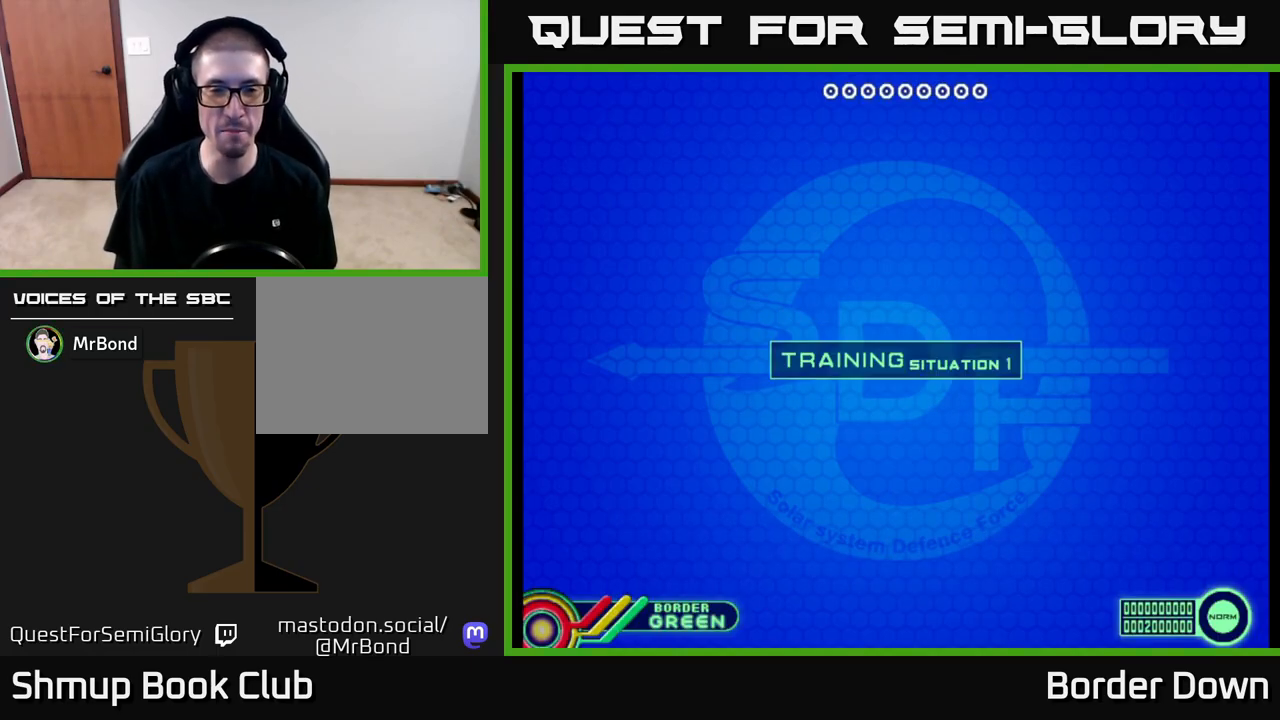
{"buttons": [], "left_stick": "center", "right_stick": "center", "events": []}
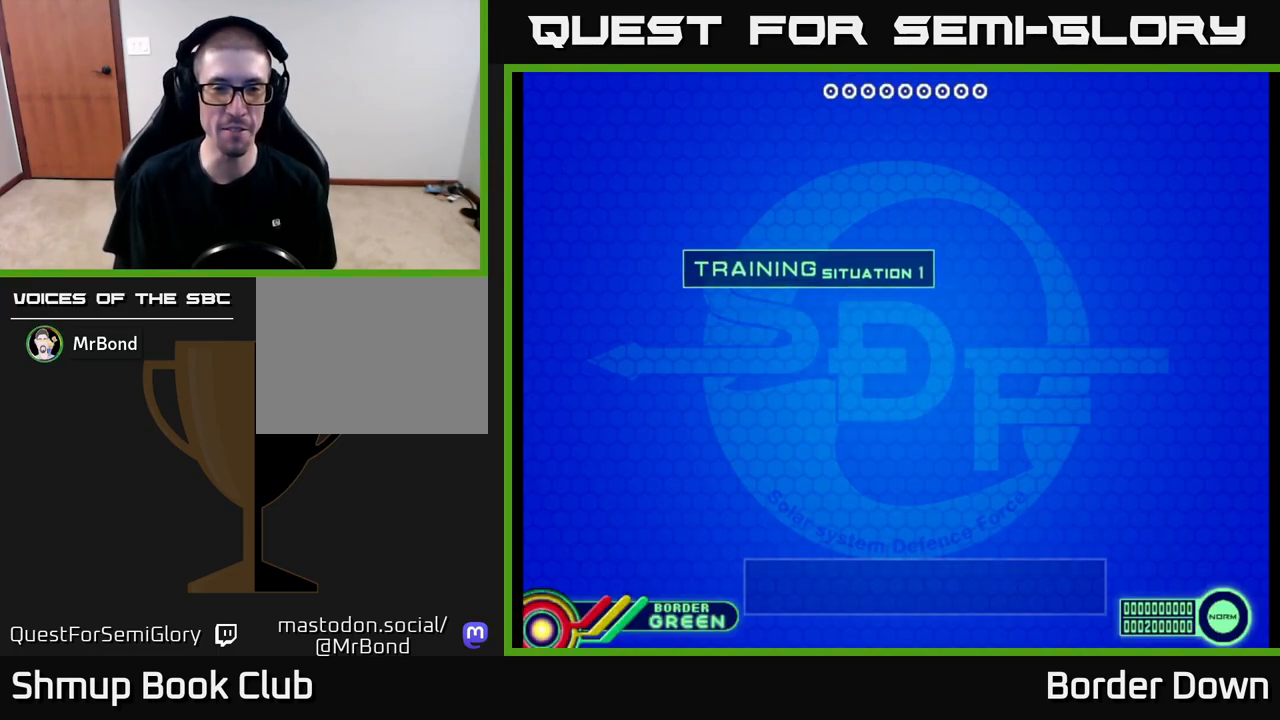
{"buttons": [], "left_stick": "center", "right_stick": "center", "events": [[17, "A", "down"], [150, "A", "up"], [333, "START", "down"], [450, "START", "up"]]}